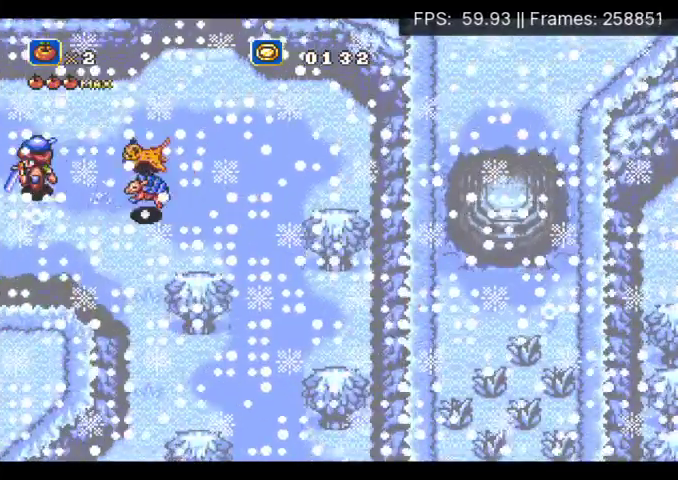
Gameplay with a controller (Xbox layout); each line is a JSON object with the inputs held at the frame after it. "events" lists button and stick changes between this image and that frame as [ms after this image, input, new state], when the widget could be followed in between. Not read: L3 R3 left_stick right_stick.
{"buttons": [], "events": [[67, "DPAD_LEFT", "up"]]}
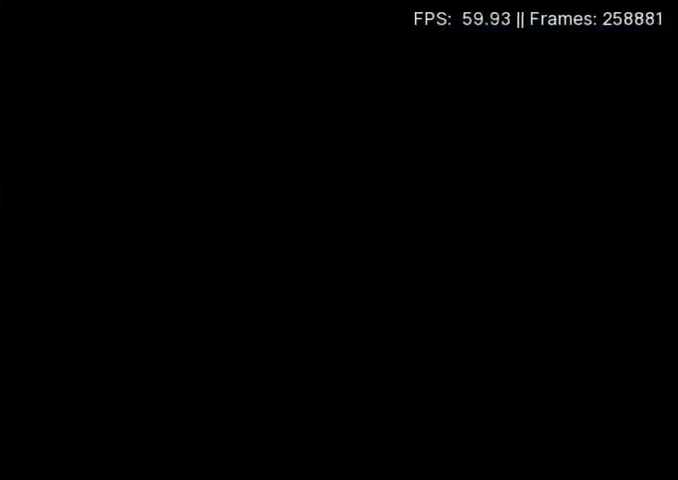
{"buttons": [], "events": []}
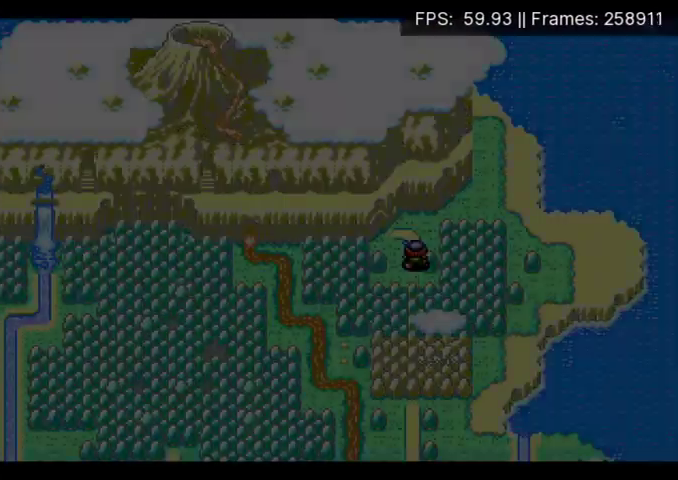
{"buttons": [], "events": []}
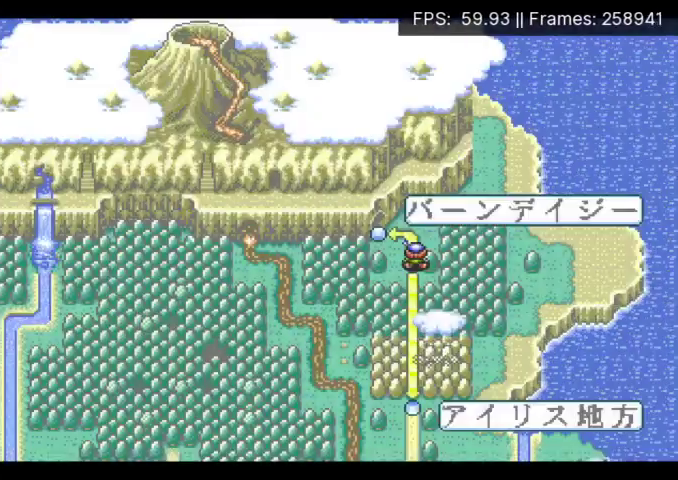
{"buttons": [], "events": [[100, "DPAD_DOWN", "down"], [300, "DPAD_DOWN", "up"], [400, "DPAD_DOWN", "down"], [467, "DPAD_DOWN", "up"]]}
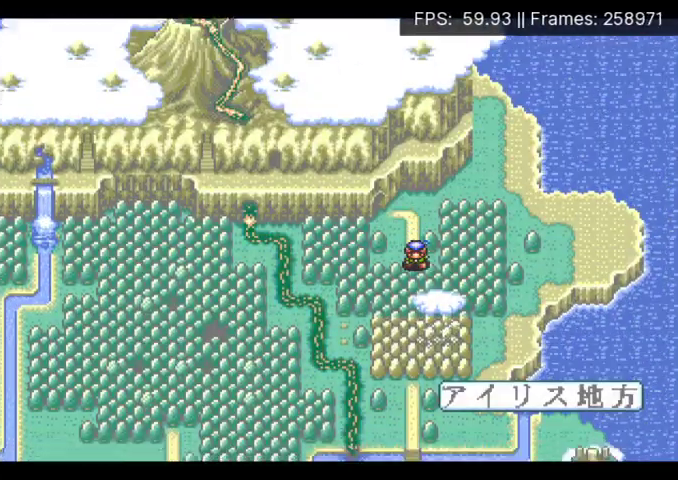
{"buttons": ["DPAD_DOWN"], "events": [[33, "DPAD_DOWN", "down"], [100, "DPAD_DOWN", "up"], [200, "DPAD_DOWN", "down"], [267, "DPAD_DOWN", "up"], [333, "DPAD_DOWN", "down"], [400, "DPAD_DOWN", "up"], [500, "DPAD_DOWN", "down"]]}
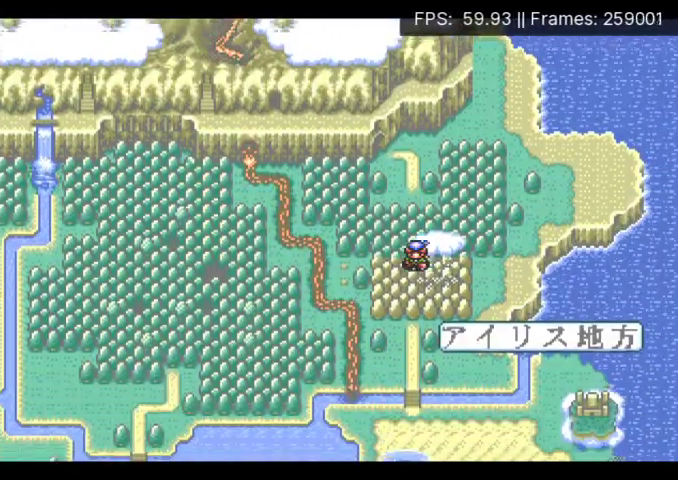
{"buttons": ["DPAD_DOWN"], "events": [[67, "DPAD_DOWN", "up"], [133, "DPAD_DOWN", "down"], [200, "DPAD_DOWN", "up"], [300, "DPAD_DOWN", "down"], [367, "DPAD_DOWN", "up"], [433, "DPAD_DOWN", "down"]]}
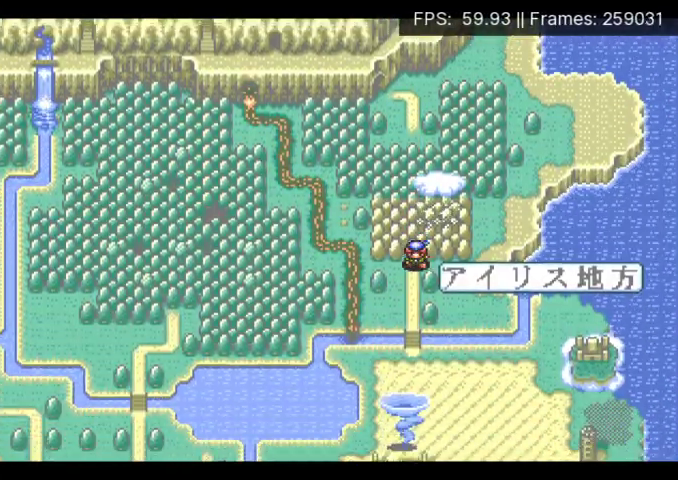
{"buttons": [], "events": [[67, "DPAD_DOWN", "up"], [300, "DPAD_DOWN", "down"], [400, "DPAD_DOWN", "up"]]}
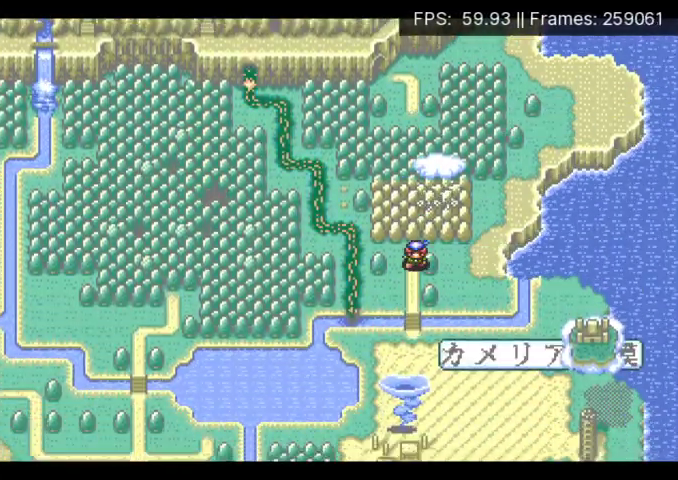
{"buttons": [], "events": [[367, "DPAD_RIGHT", "down"], [467, "DPAD_RIGHT", "up"]]}
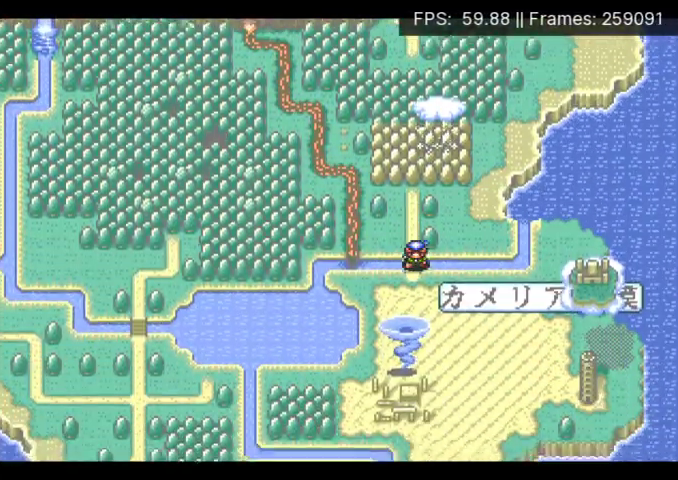
{"buttons": [], "events": [[33, "DPAD_RIGHT", "down"], [100, "DPAD_RIGHT", "up"], [200, "DPAD_RIGHT", "down"], [267, "DPAD_RIGHT", "up"], [333, "DPAD_RIGHT", "down"], [400, "DPAD_RIGHT", "up"]]}
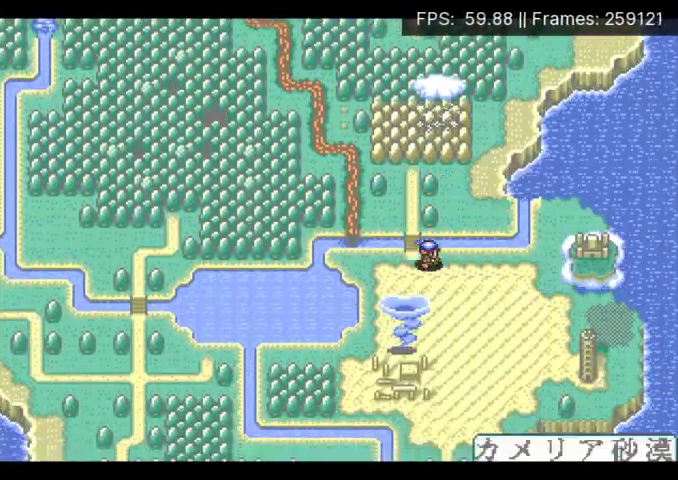
{"buttons": ["X"], "events": [[500, "X", "down"]]}
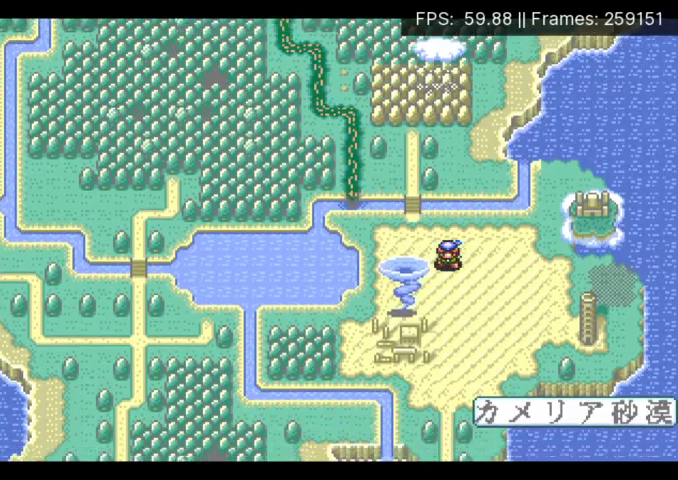
{"buttons": ["X"], "events": [[67, "X", "up"], [133, "X", "down"], [200, "X", "up"], [267, "X", "down"], [433, "X", "up"], [500, "X", "down"]]}
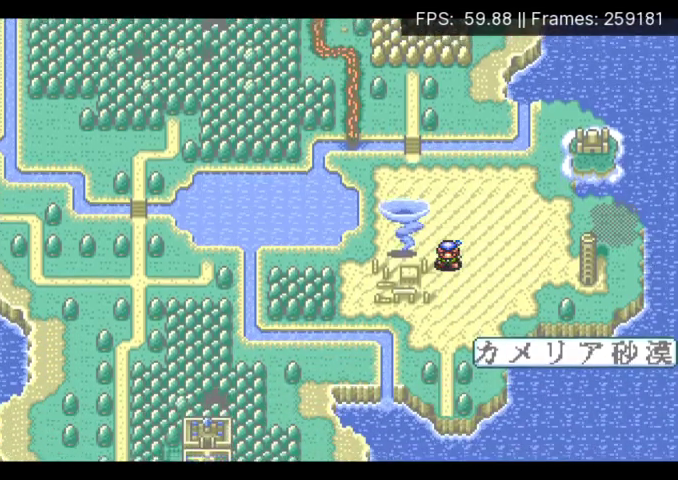
{"buttons": [], "events": [[67, "X", "up"], [133, "X", "down"], [200, "X", "up"], [300, "X", "down"], [500, "X", "up"]]}
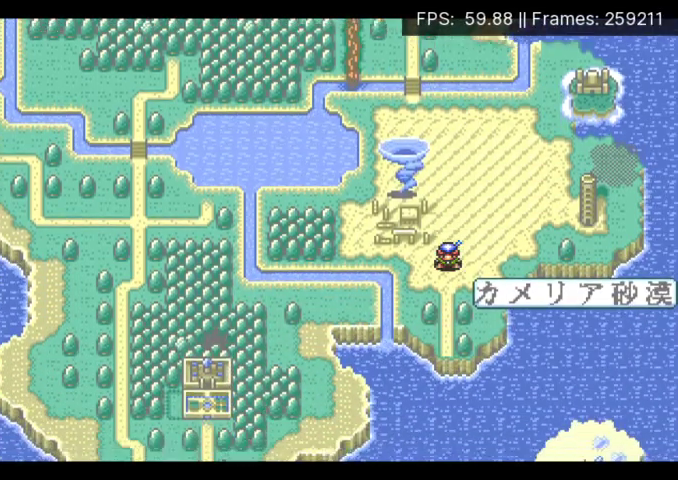
{"buttons": ["X"], "events": [[67, "X", "down"], [133, "X", "up"], [200, "X", "down"]]}
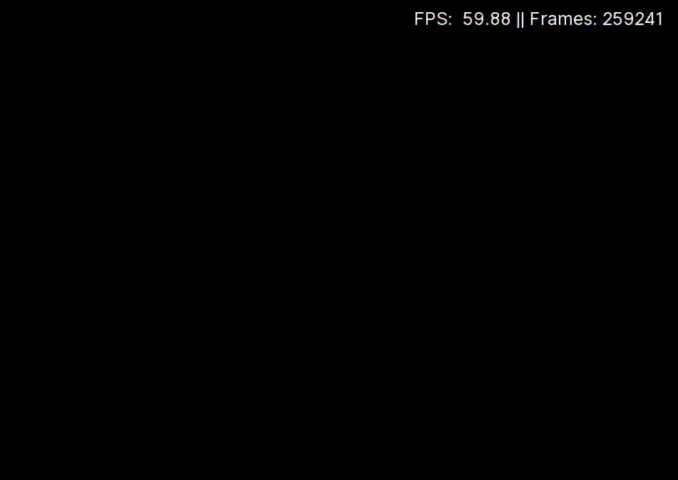
{"buttons": ["A", "DPAD_UP", "DPAD_LEFT"], "events": [[67, "X", "up"], [267, "DPAD_UP", "down"], [367, "DPAD_LEFT", "down"], [433, "A", "down"]]}
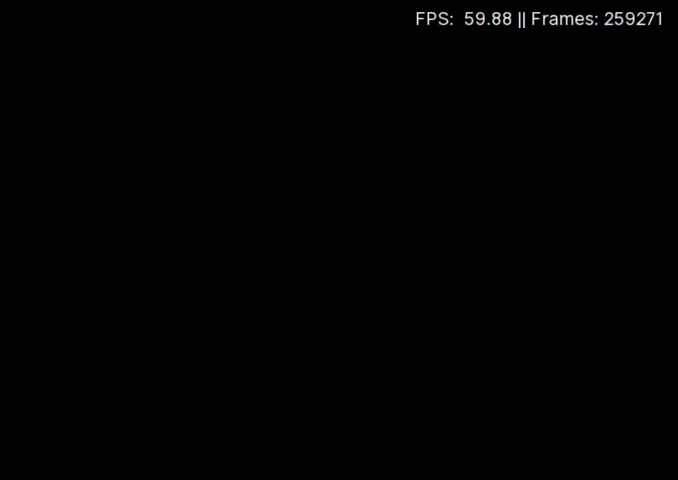
{"buttons": ["DPAD_UP"], "events": [[167, "A", "up"], [233, "A", "down"], [267, "DPAD_LEFT", "up"], [333, "A", "up"], [400, "A", "down"], [500, "A", "up"]]}
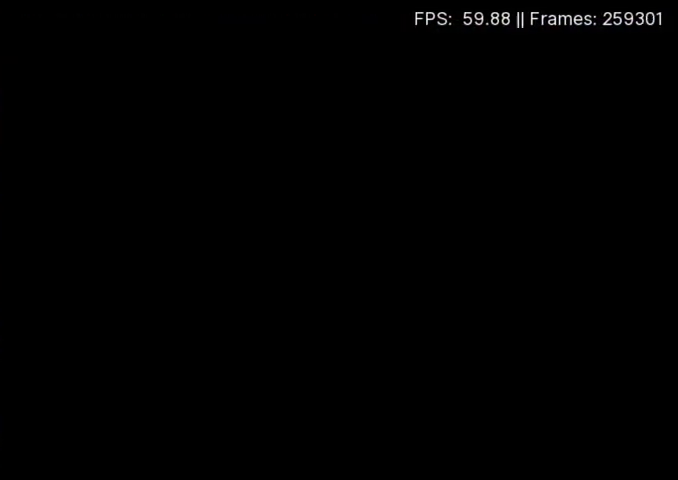
{"buttons": ["DPAD_UP"], "events": [[67, "A", "down"], [167, "A", "up"], [233, "A", "down"], [333, "A", "up"], [400, "A", "down"], [500, "A", "up"]]}
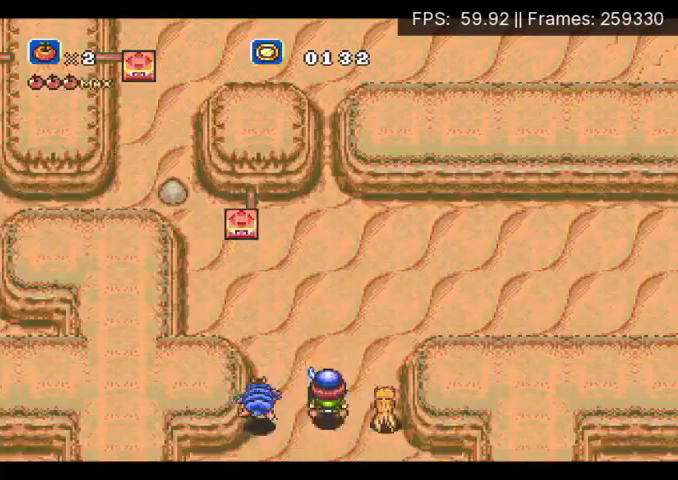
{"buttons": ["DPAD_UP"], "events": [[67, "A", "down"], [167, "A", "up"]]}
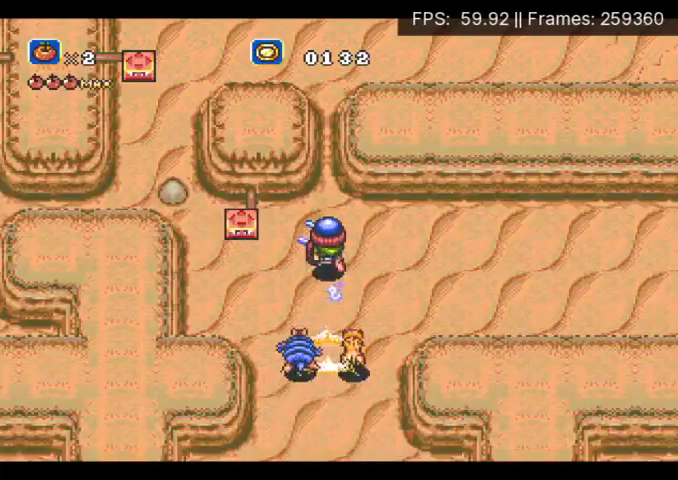
{"buttons": [], "events": [[67, "DPAD_LEFT", "down"], [100, "DPAD_UP", "up"], [167, "DPAD_LEFT", "up"], [167, "X", "down"], [267, "X", "up"]]}
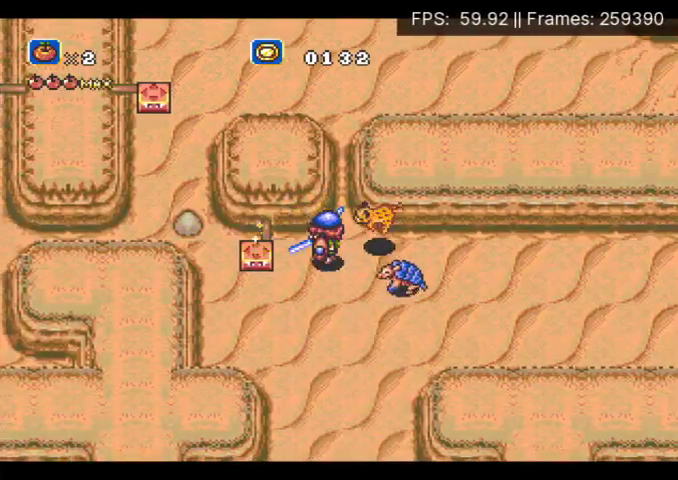
{"buttons": ["DPAD_UP"], "events": [[167, "X", "down"], [233, "X", "up"], [500, "DPAD_UP", "down"]]}
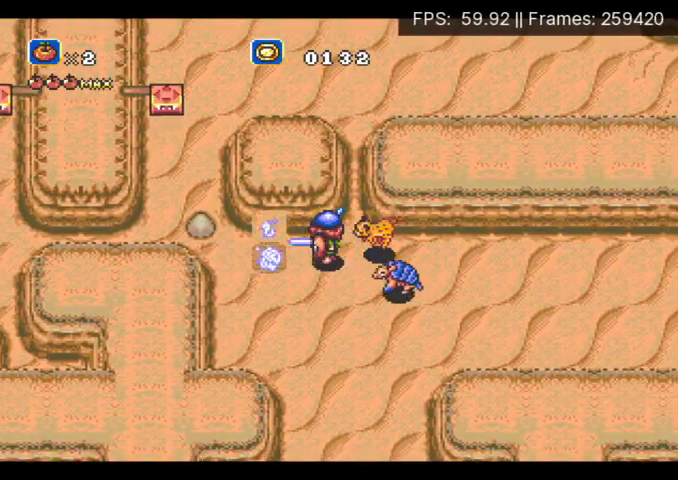
{"buttons": ["DPAD_UP", "DPAD_LEFT"], "events": [[400, "DPAD_LEFT", "down"]]}
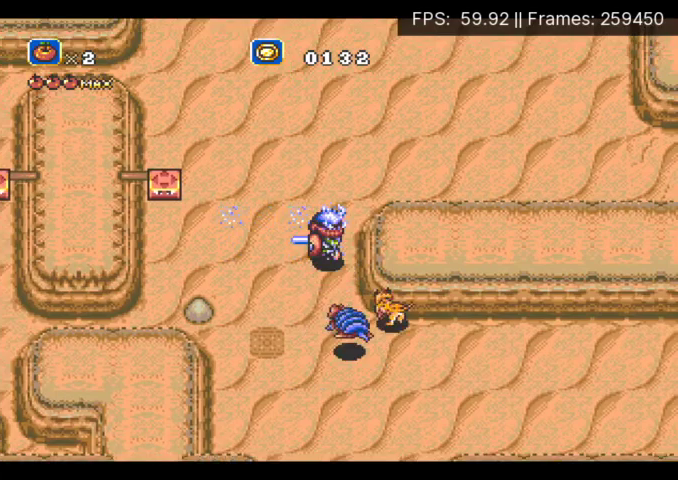
{"buttons": [], "events": [[200, "DPAD_UP", "up"], [300, "DPAD_LEFT", "up"], [300, "X", "down"], [400, "X", "up"]]}
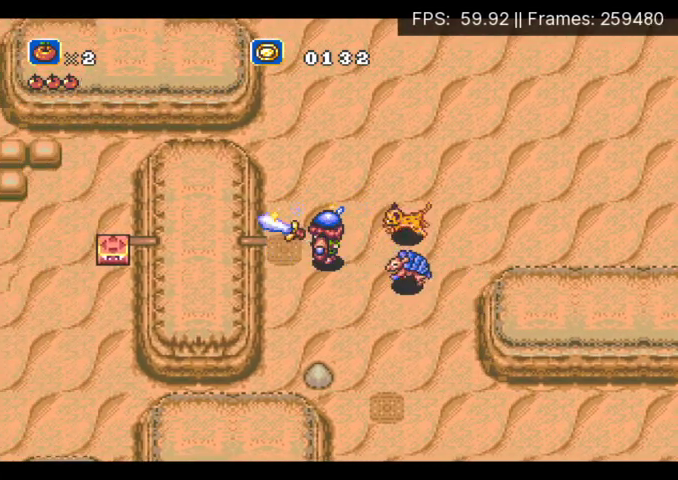
{"buttons": ["DPAD_LEFT"], "events": [[100, "DPAD_LEFT", "down"]]}
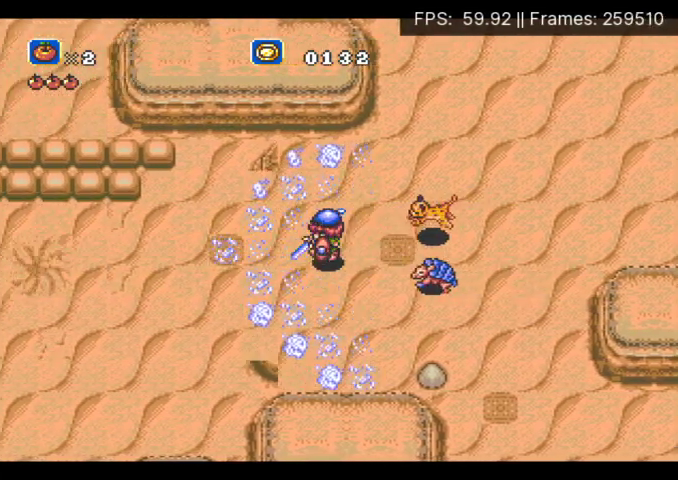
{"buttons": ["DPAD_UP", "DPAD_LEFT"], "events": [[433, "DPAD_UP", "down"]]}
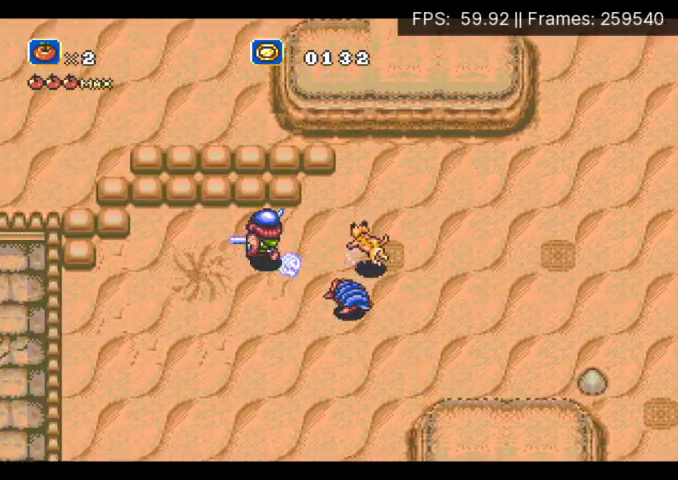
{"buttons": ["X", "DPAD_LEFT"], "events": [[233, "DPAD_UP", "up"], [300, "X", "down"], [367, "X", "up"], [467, "X", "down"]]}
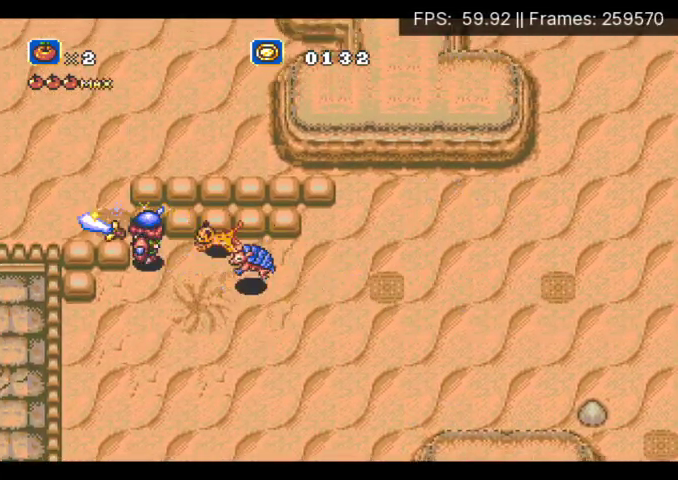
{"buttons": ["A", "DPAD_UP", "DPAD_LEFT"], "events": [[67, "X", "up"], [300, "DPAD_UP", "down"], [333, "A", "down"]]}
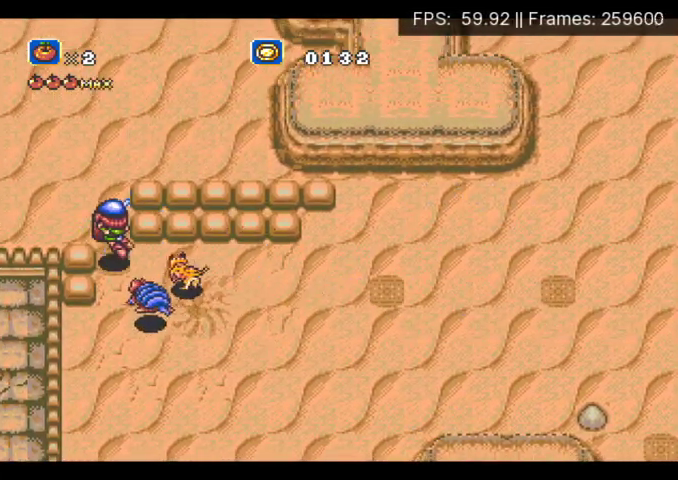
{"buttons": ["A", "DPAD_LEFT"], "events": [[167, "DPAD_UP", "up"]]}
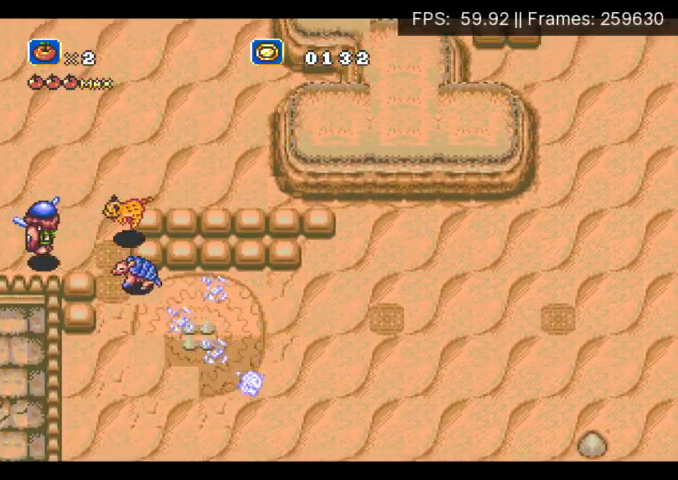
{"buttons": ["DPAD_LEFT"], "events": [[100, "A", "up"]]}
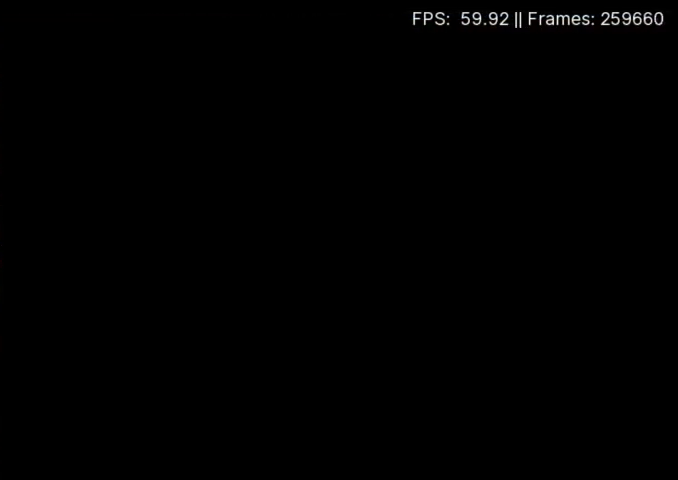
{"buttons": ["DPAD_LEFT"], "events": [[33, "A", "down"], [100, "A", "up"], [267, "A", "down"], [500, "A", "up"]]}
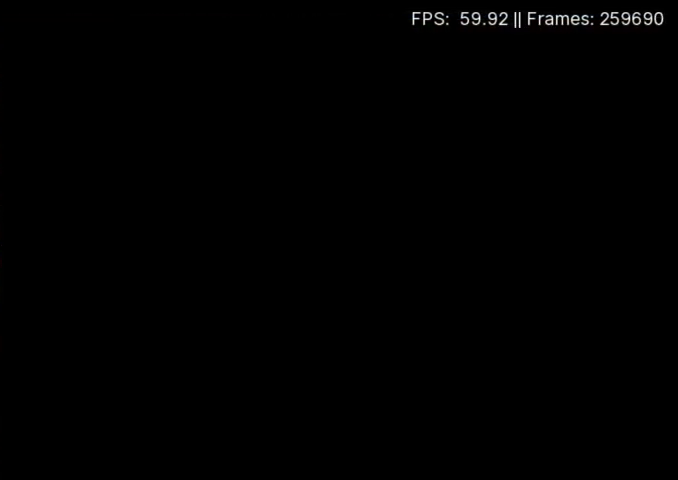
{"buttons": ["A", "DPAD_LEFT"], "events": [[67, "A", "down"], [300, "A", "up"], [367, "A", "down"]]}
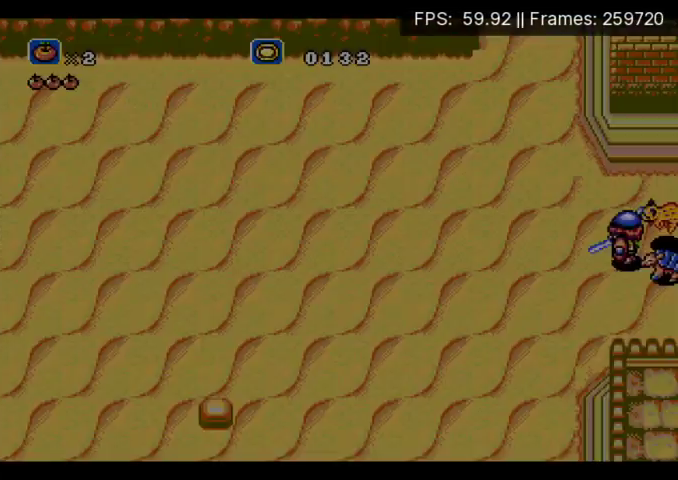
{"buttons": ["DPAD_LEFT"], "events": [[100, "A", "up"], [167, "A", "down"], [267, "A", "up"]]}
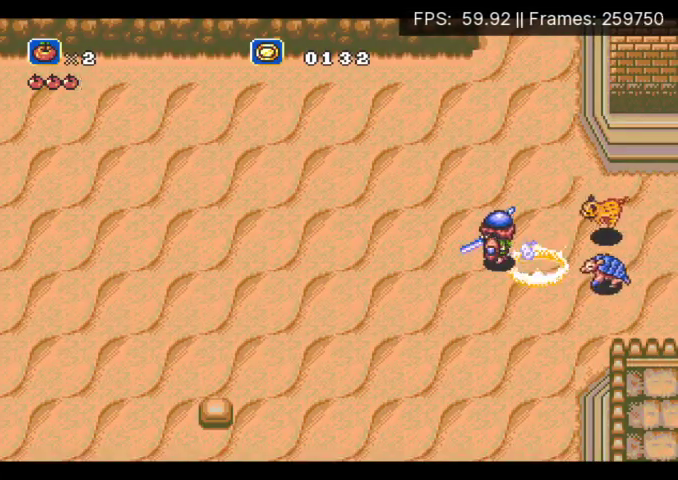
{"buttons": ["A", "DPAD_LEFT"], "events": [[200, "A", "down"]]}